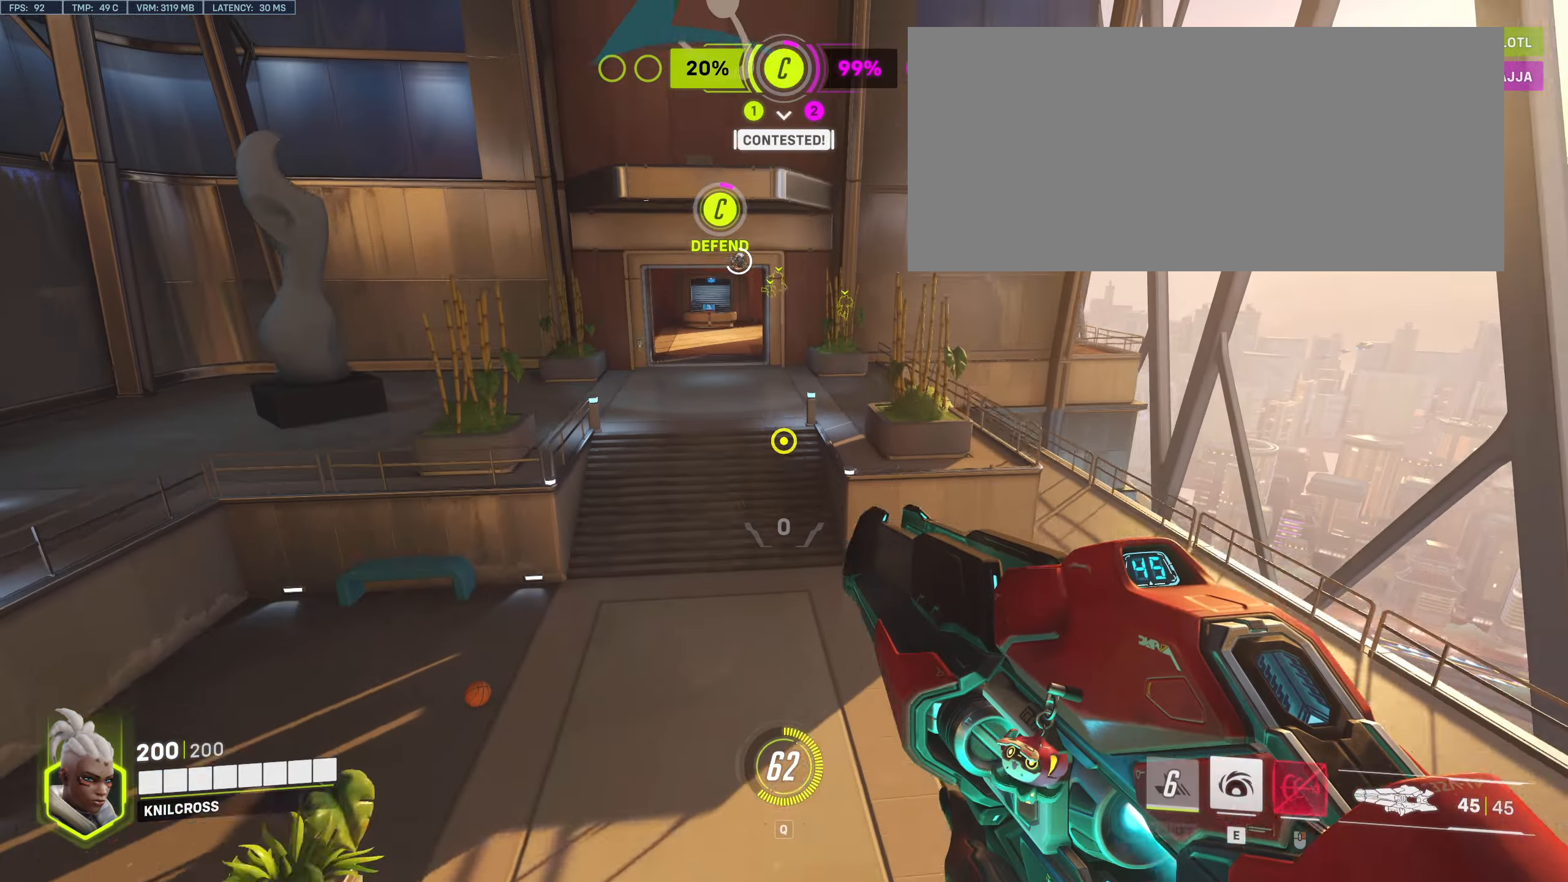
Gameplay with keyboard and mouse; each line is a JSON object with the keys and mouse buttons held at the frame after it. "events" lists presses ("down") and releases ("up") of "a", "alt", "ctrl", "d", "e", "f", "q", "r", "s", "shift", "space", "w", "mouse_left", "mouse_wheel", "mouse_right", "mouse_mb4" and "mouse_mb5" between this image and that frame as [ms after this image, input, new state], when the widget could be followed in between. "mouse_left", "mouse_wheel", "mouse_right", "mouse_mb4", "mouse_mb5" = the "left", "wheel", "right", "mb4", "mb5" buttons of the "mouse" list. No other keys are recorded. "wheel" means that the mouse wheel is clicked or scrolled. Mouse movement is not recorded.
{"keys": ["w"], "mouse": [], "events": []}
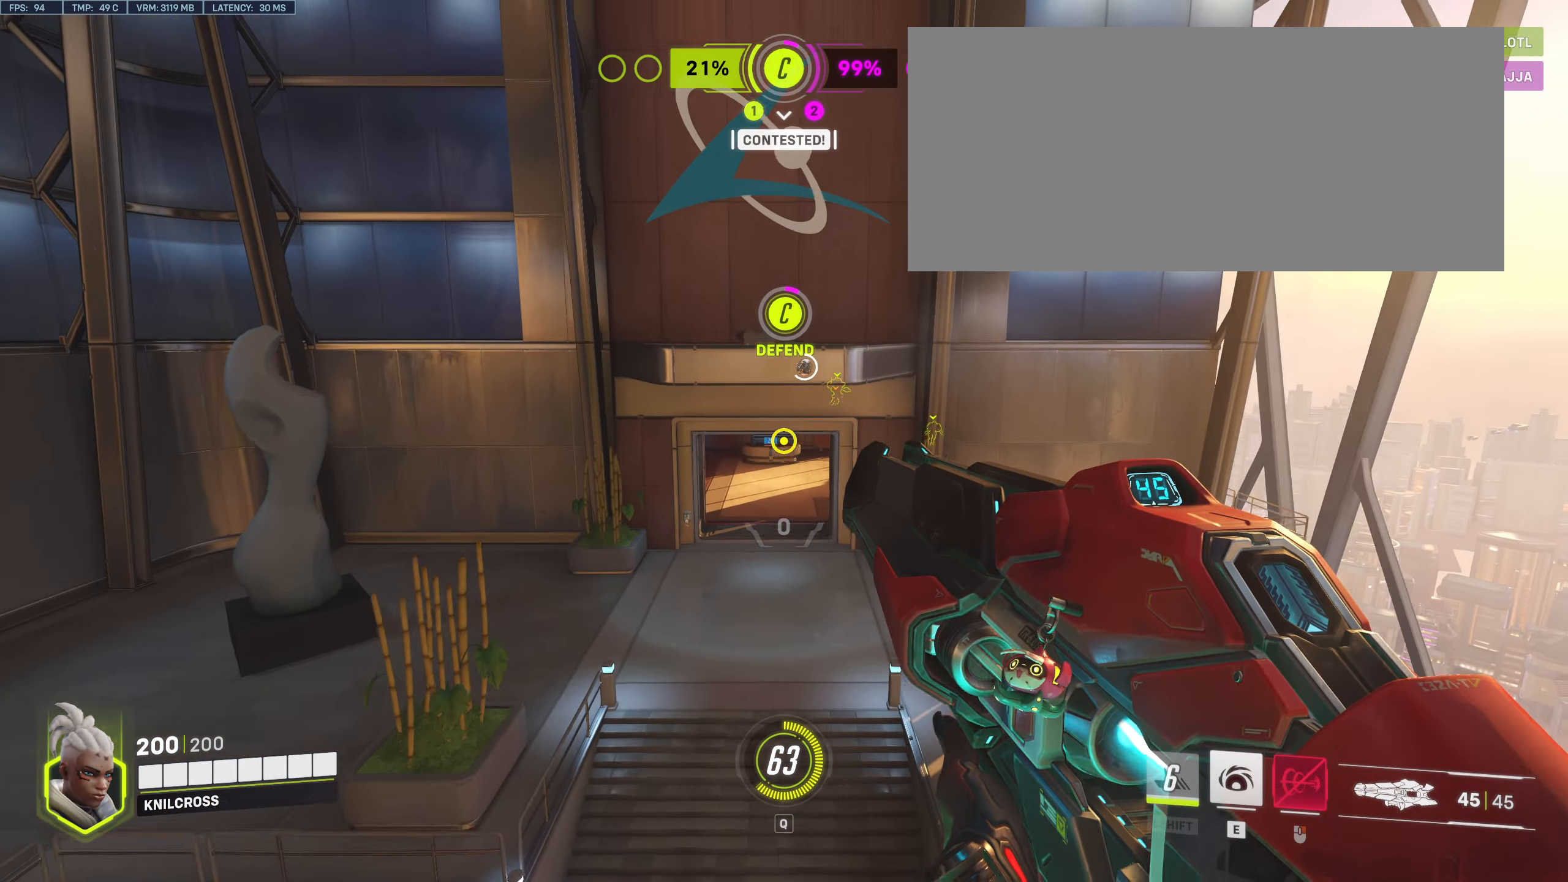
{"keys": ["w"], "mouse": [], "events": []}
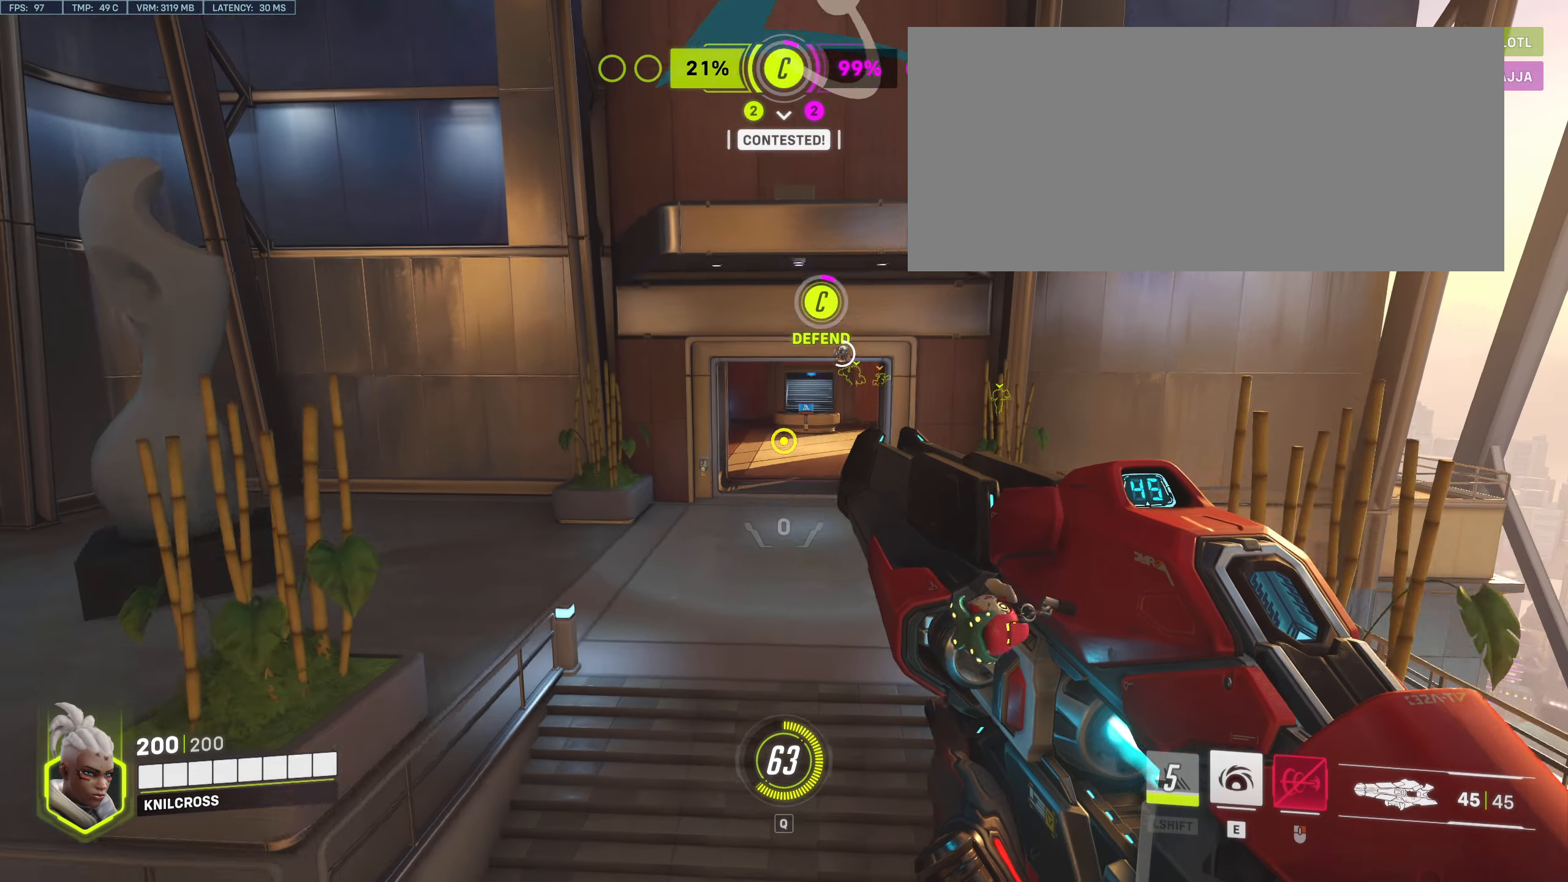
{"keys": ["w"], "mouse": [], "events": []}
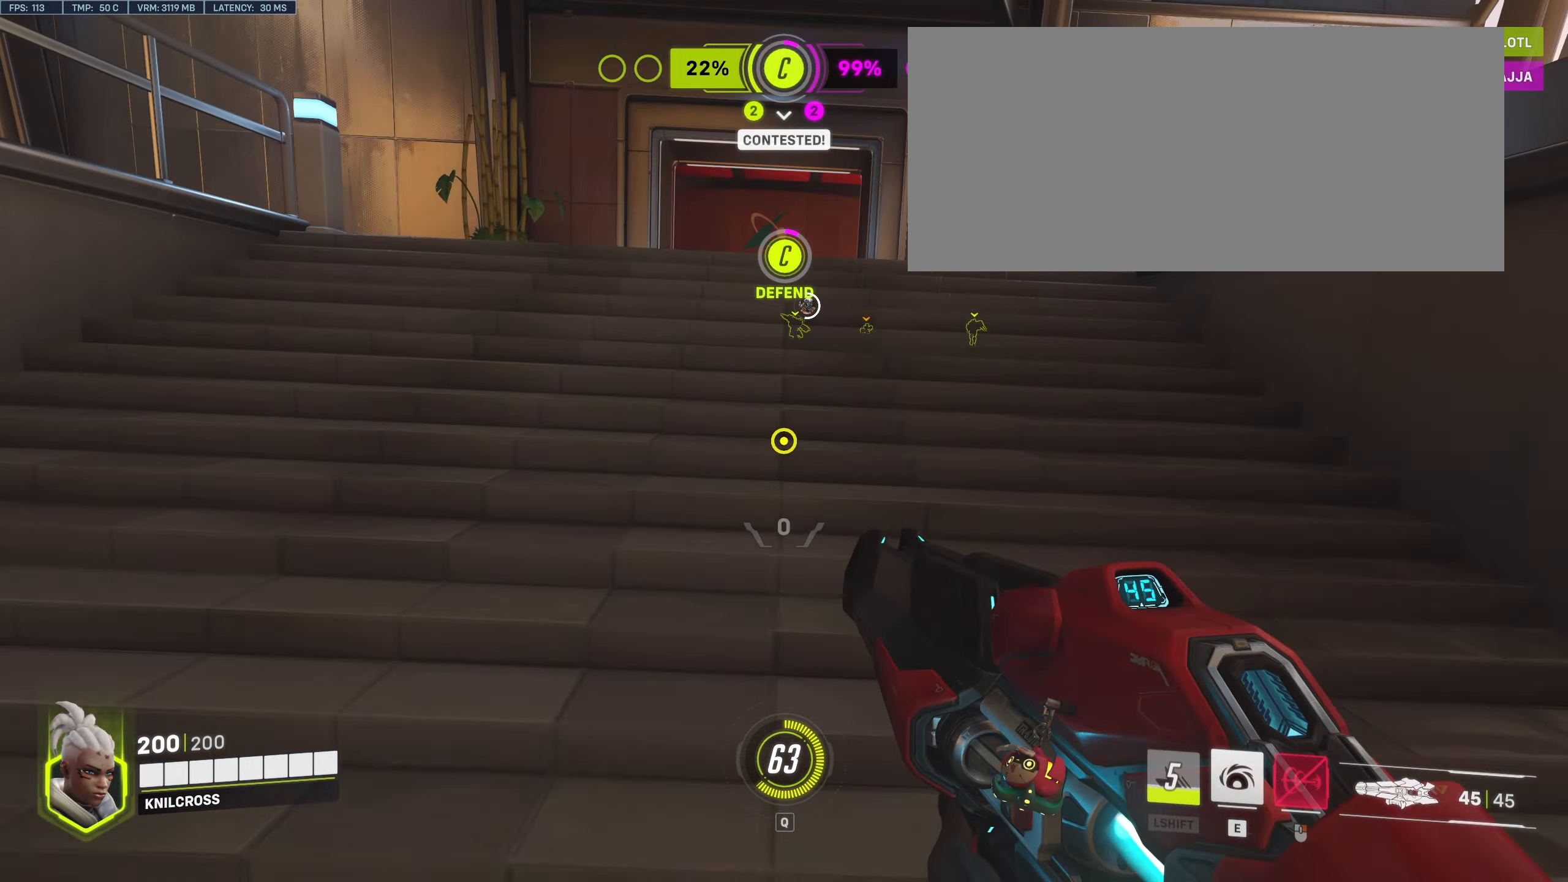
{"keys": ["w"], "mouse": [], "events": [[83, "space", "down"], [200, "space", "up"]]}
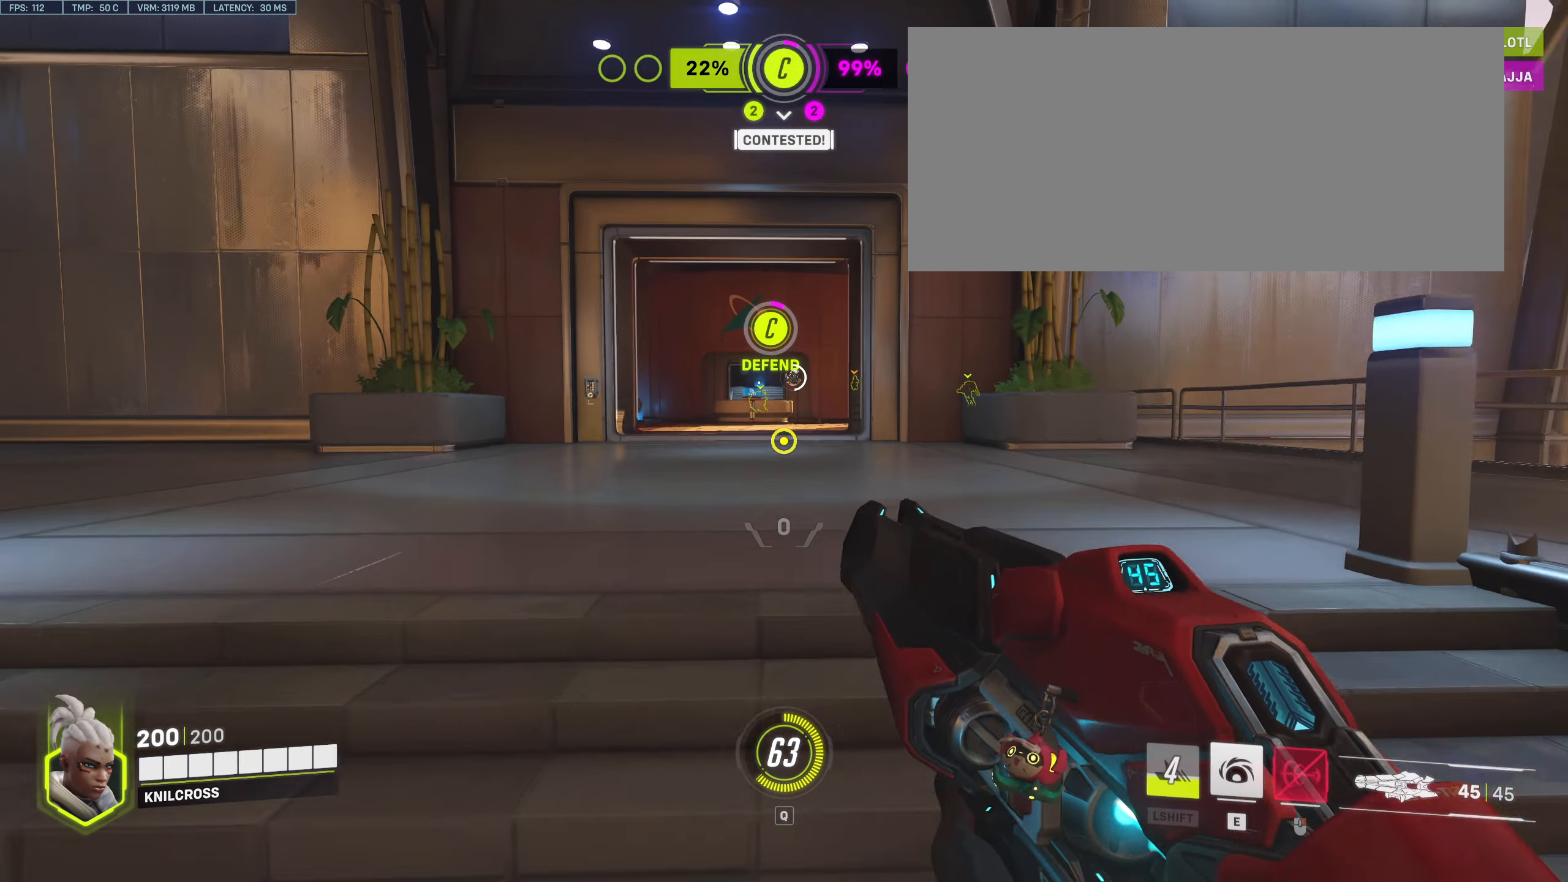
{"keys": ["w"], "mouse": [], "events": [[183, "space", "down"], [283, "space", "up"]]}
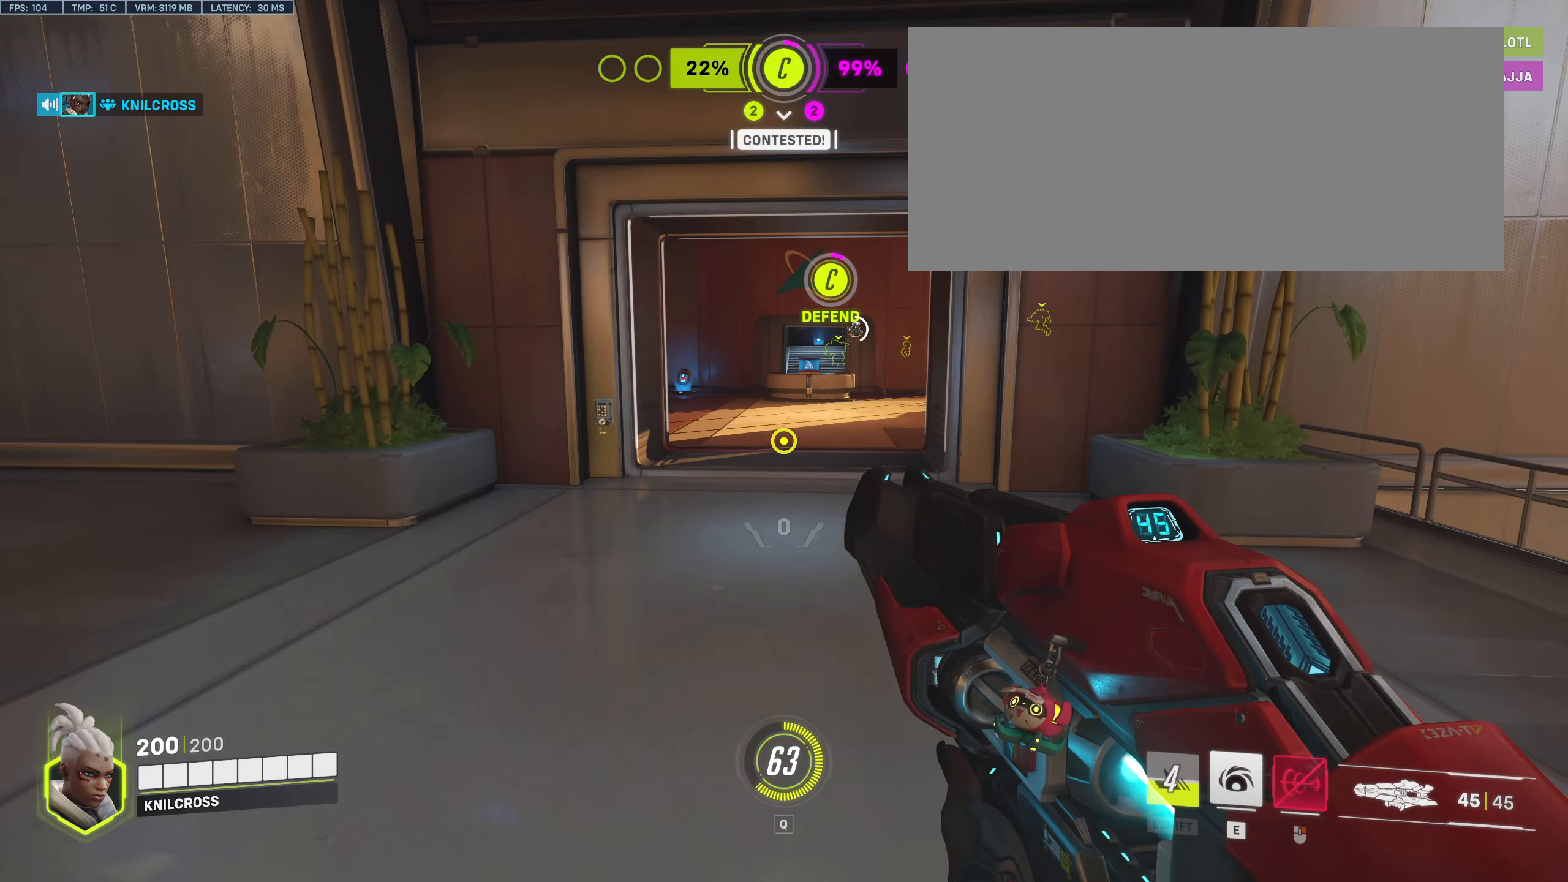
{"keys": ["space", "w"], "mouse": [], "events": [[400, "space", "down"]]}